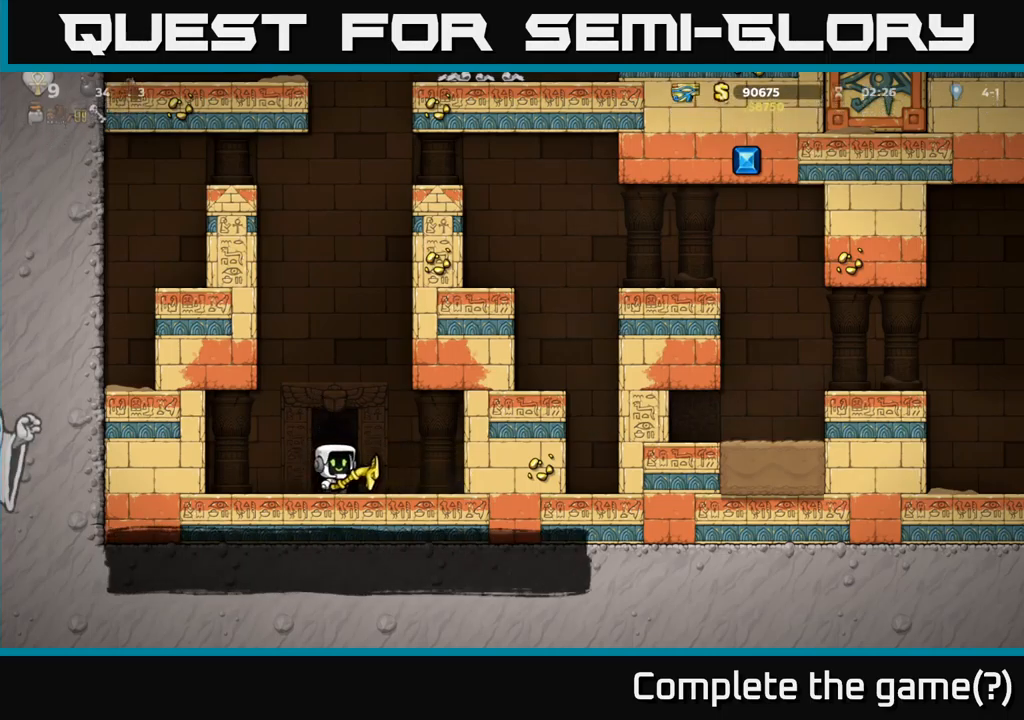
Gameplay with a controller (Xbox layout); each line is a JSON object with the inputs held at the frame after it. "events" lists button and stick changes between this image and that frame as [ms after this image, input, new state], when the widget could be followed in between.
{"buttons": [], "left_stick": "center", "right_stick": "center", "events": [[50, "L2", "down"], [167, "L2", "up"]]}
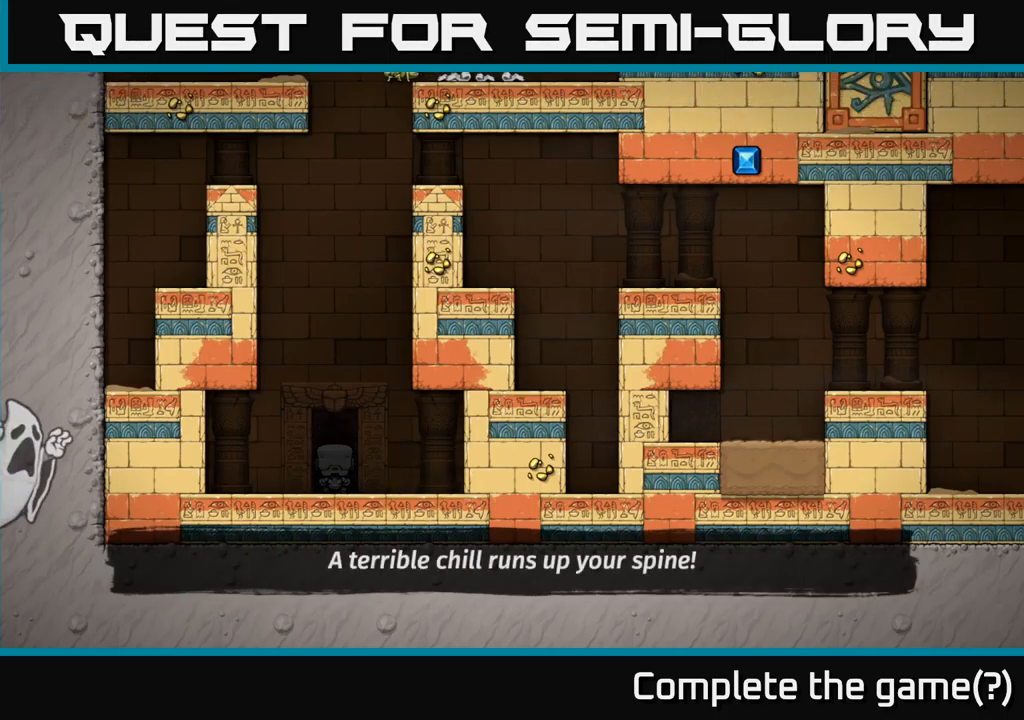
{"buttons": [], "left_stick": "center", "right_stick": "center", "events": []}
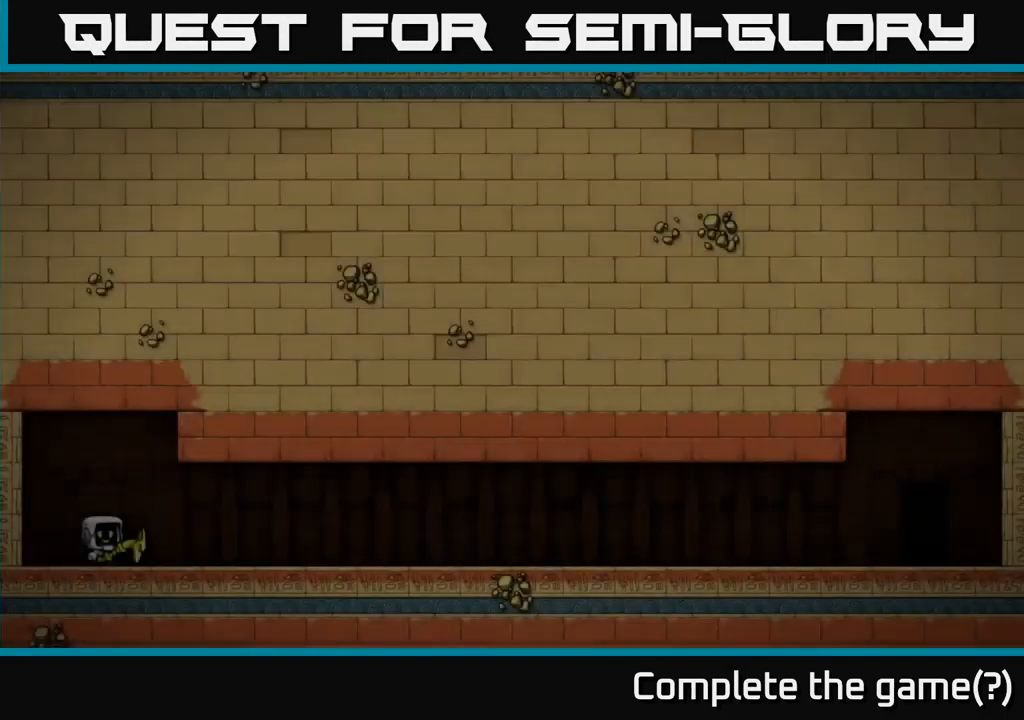
{"buttons": [], "left_stick": "center", "right_stick": "center", "events": []}
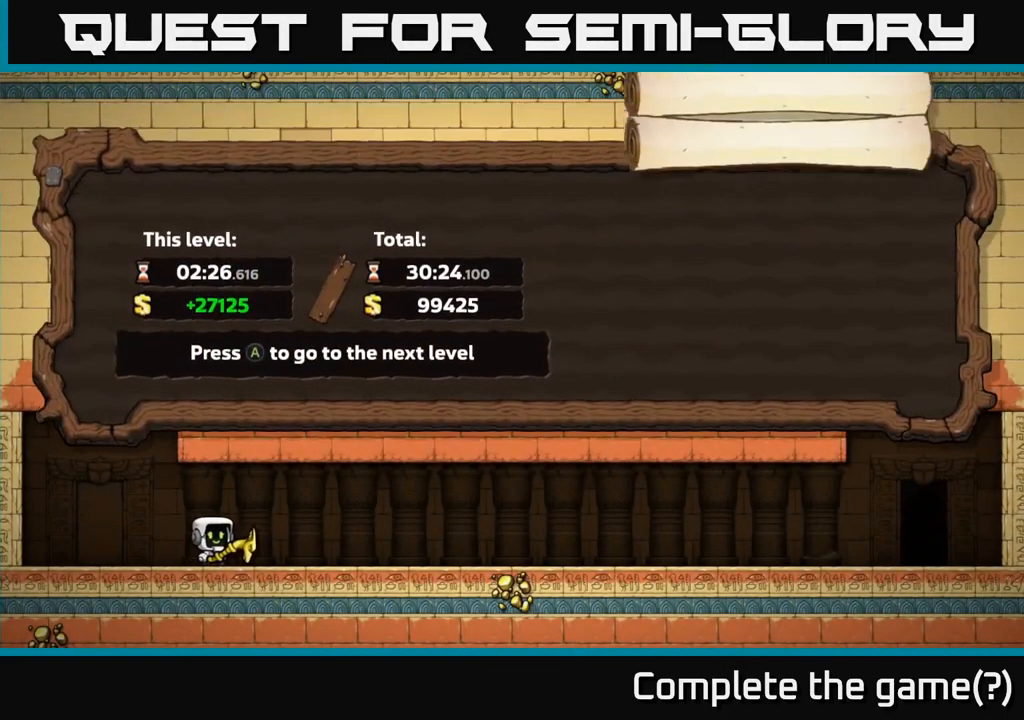
{"buttons": [], "left_stick": "center", "right_stick": "center", "events": []}
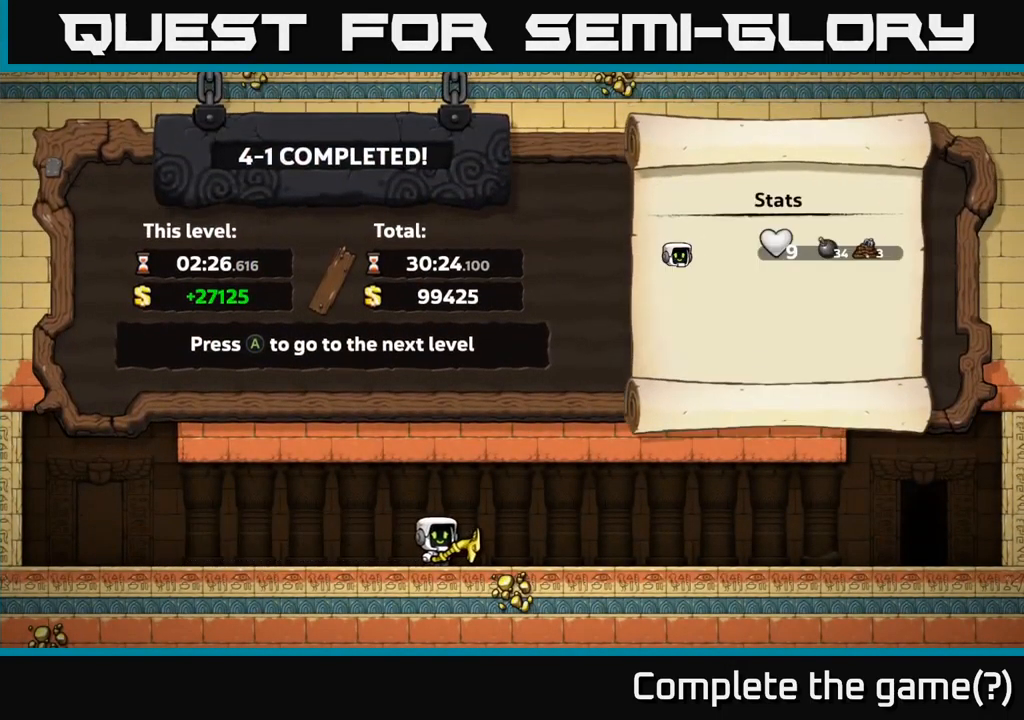
{"buttons": [], "left_stick": "center", "right_stick": "center", "events": []}
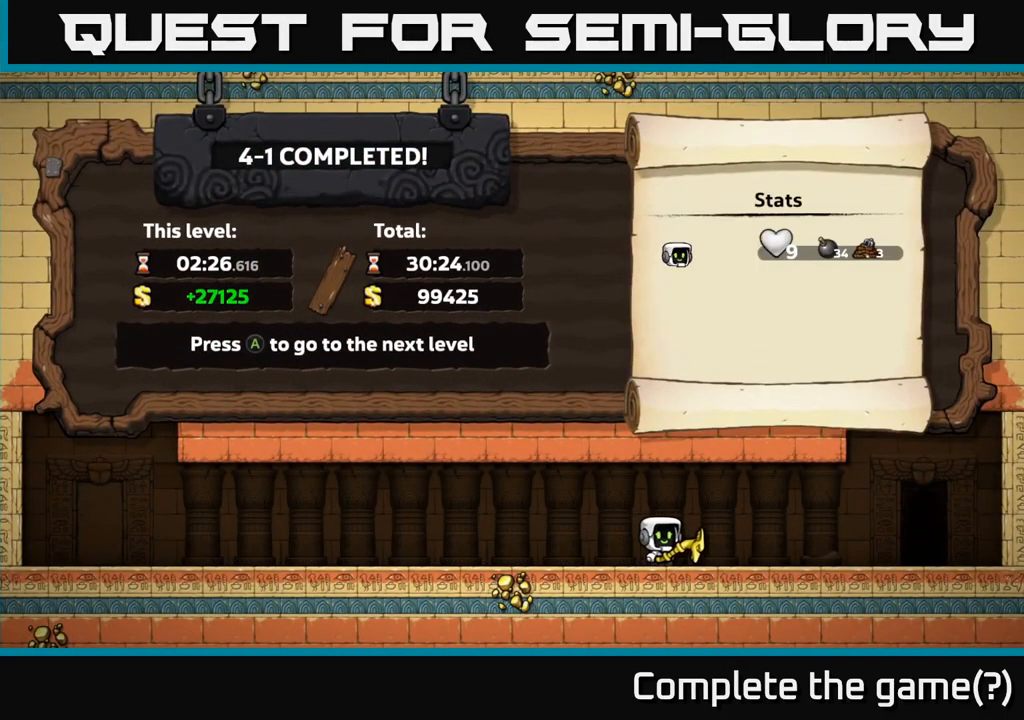
{"buttons": [], "left_stick": "center", "right_stick": "center", "events": []}
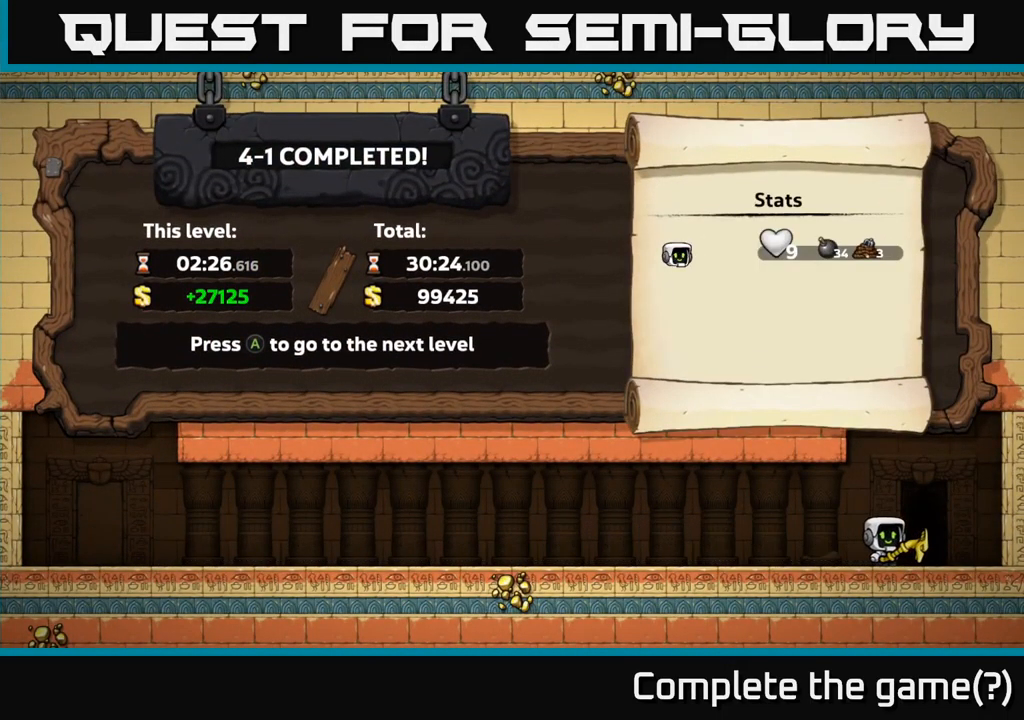
{"buttons": [], "left_stick": "center", "right_stick": "center", "events": [[33, "A", "down"], [167, "A", "up"]]}
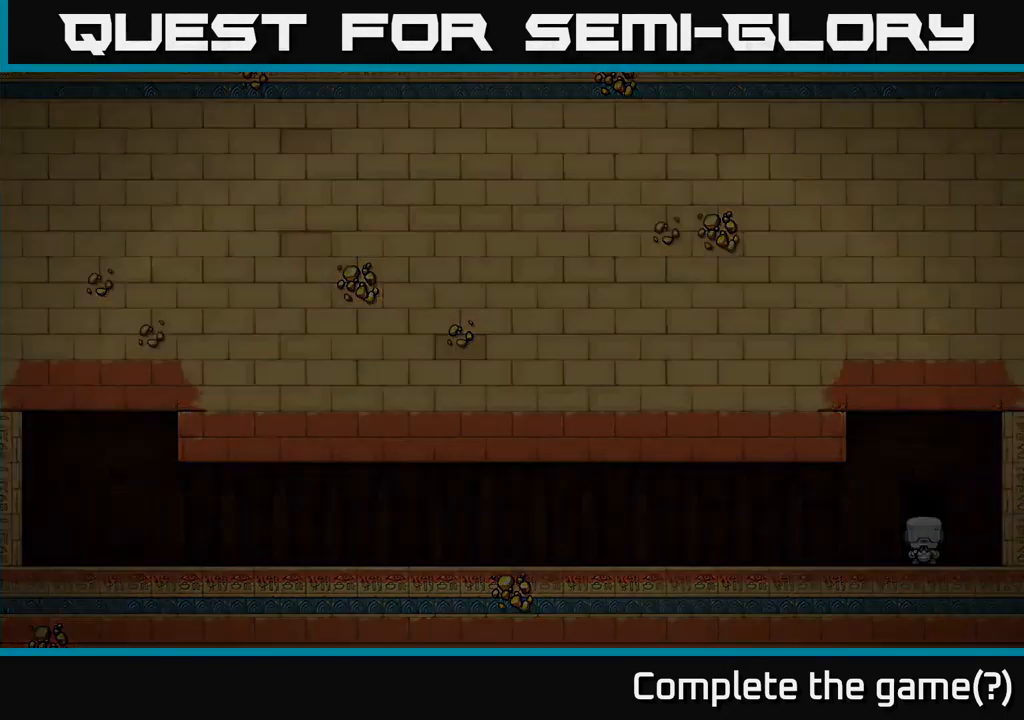
{"buttons": [], "left_stick": "center", "right_stick": "center", "events": []}
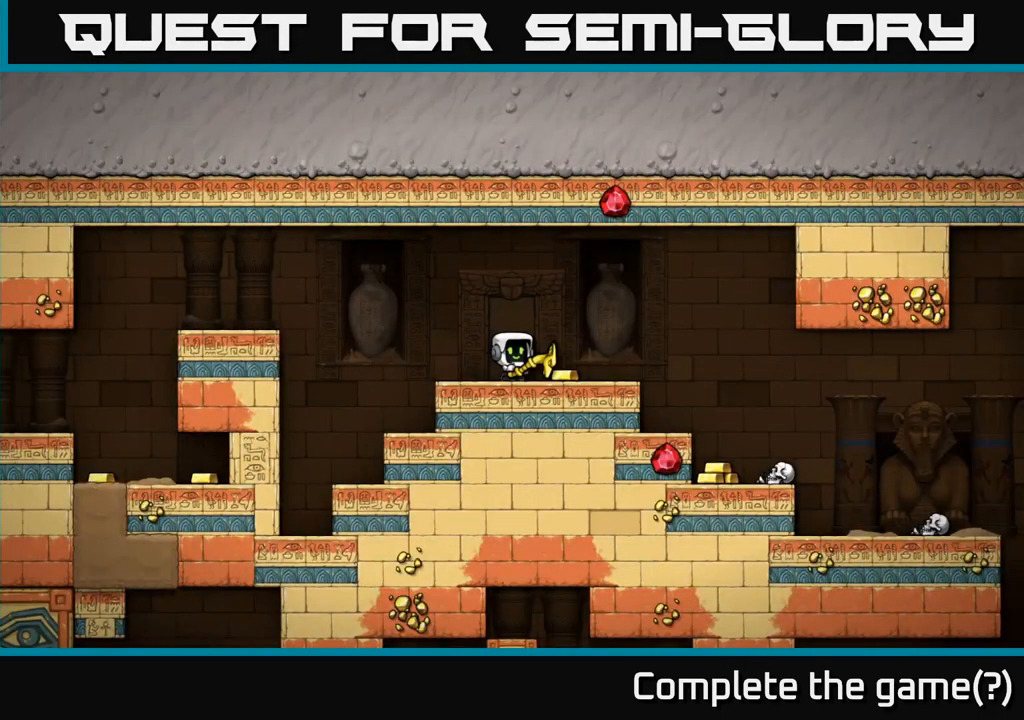
{"buttons": [], "left_stick": "center", "right_stick": "center", "events": [[217, "DPAD_RIGHT", "down"], [333, "DPAD_RIGHT", "up"]]}
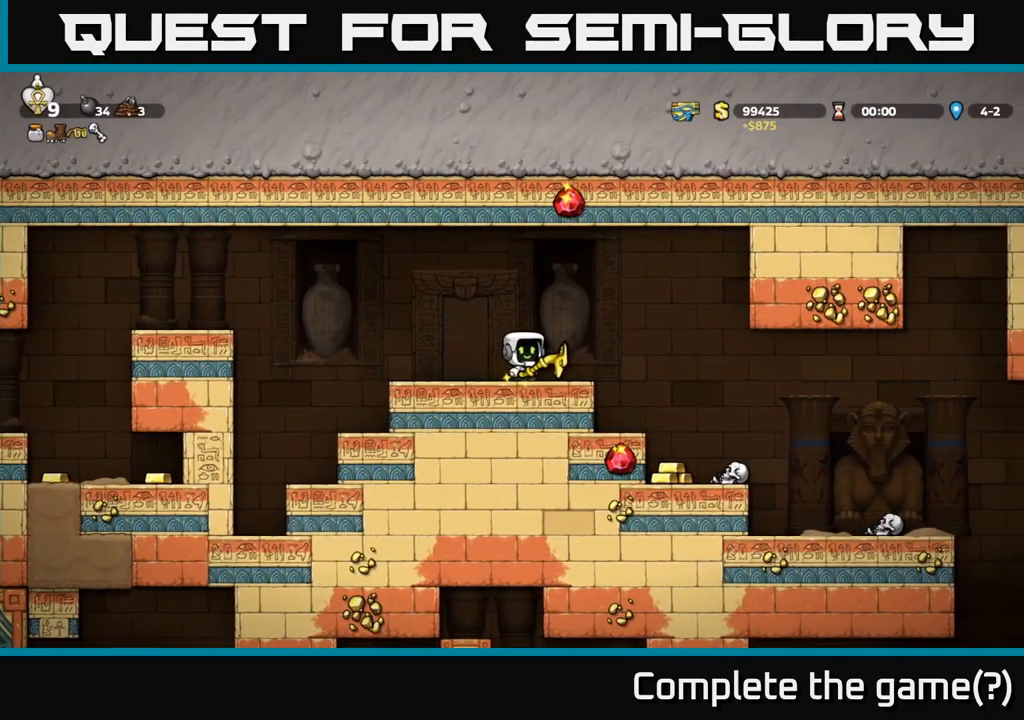
{"buttons": [], "left_stick": "center", "right_stick": "center", "events": [[84, "DPAD_RIGHT", "down"], [384, "DPAD_RIGHT", "up"]]}
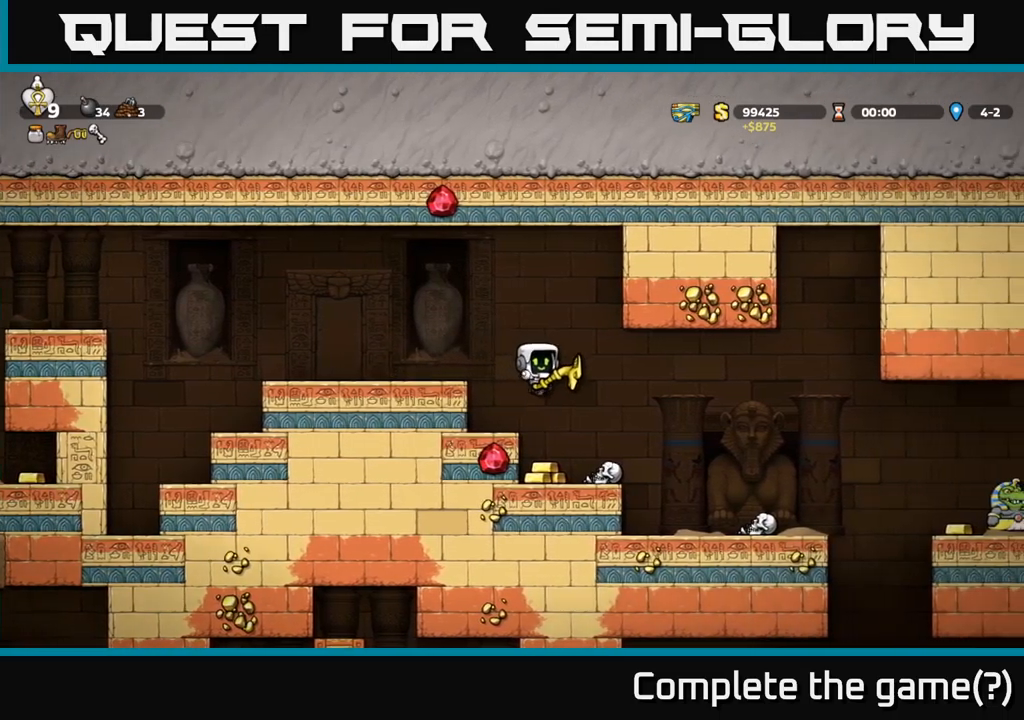
{"buttons": ["A"], "left_stick": "center", "right_stick": "center", "events": [[384, "A", "down"]]}
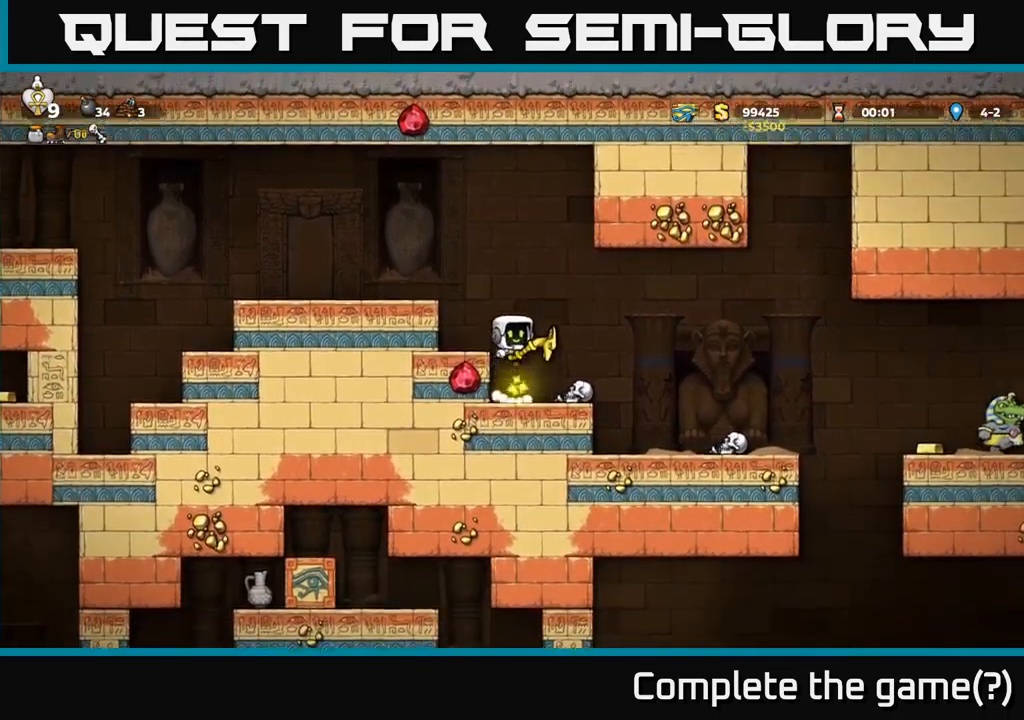
{"buttons": [], "left_stick": "center", "right_stick": "center", "events": [[34, "DPAD_LEFT", "down"], [67, "A", "up"], [134, "DPAD_LEFT", "up"]]}
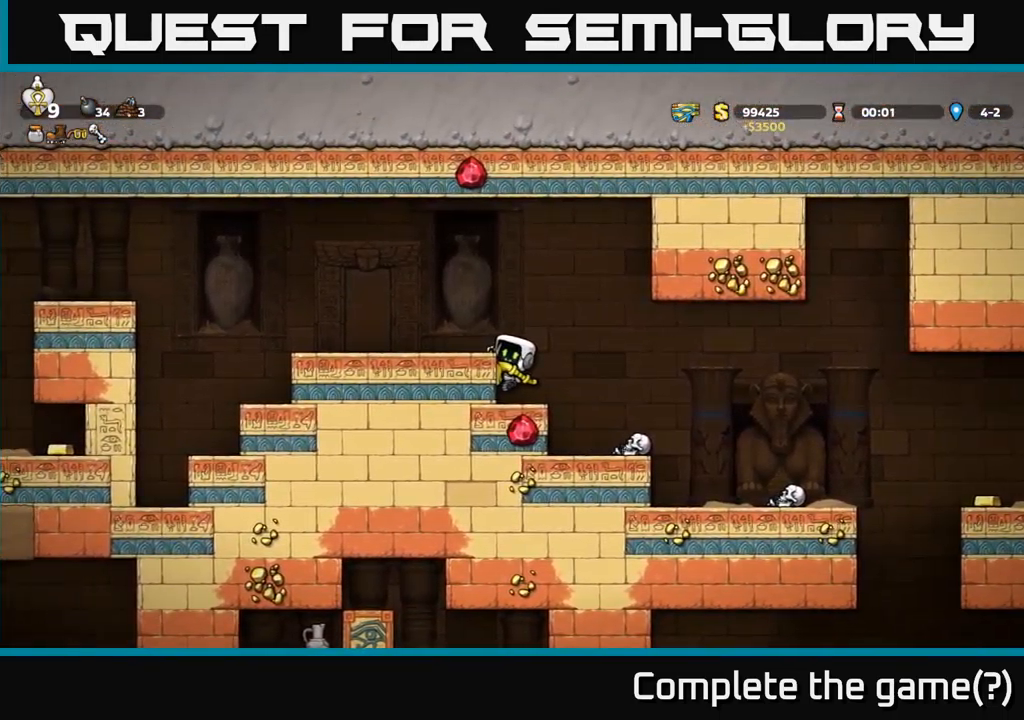
{"buttons": ["DPAD_LEFT"], "left_stick": "center", "right_stick": "center", "events": [[67, "A", "down"], [84, "DPAD_LEFT", "down"], [200, "A", "up"]]}
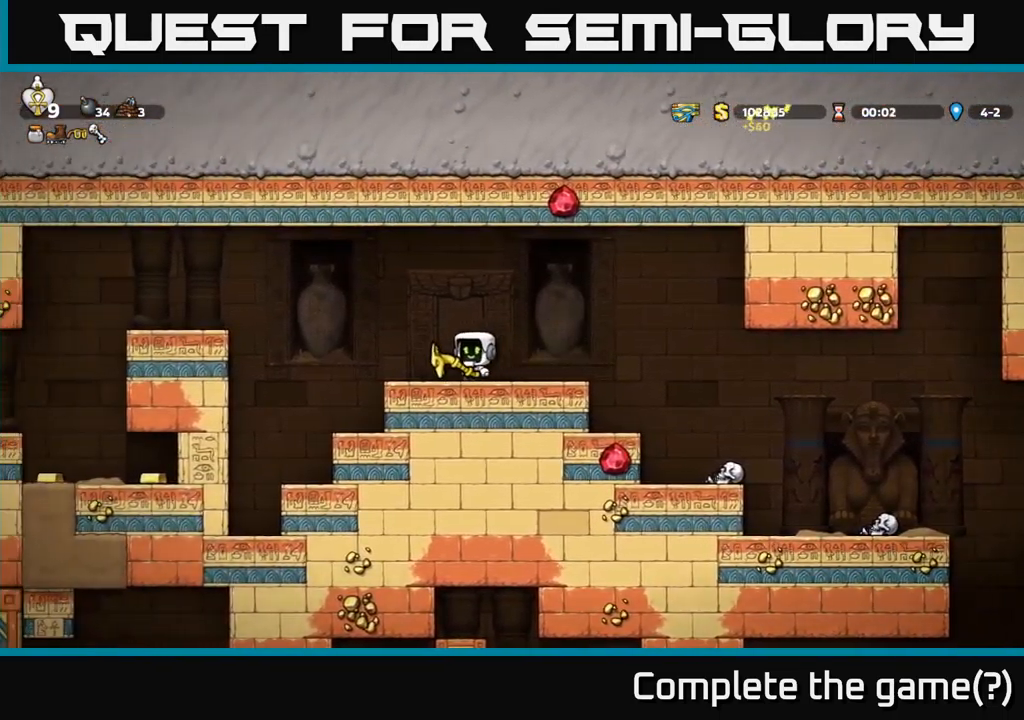
{"buttons": [], "left_stick": "center", "right_stick": "center", "events": [[200, "A", "down"], [417, "A", "up"], [500, "DPAD_LEFT", "up"]]}
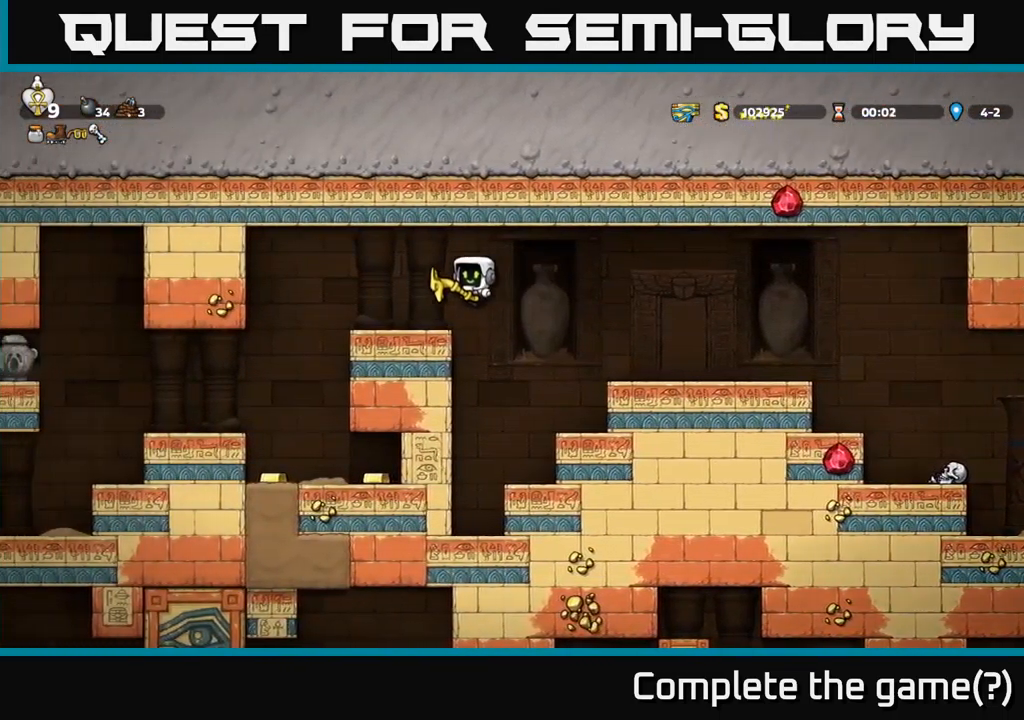
{"buttons": [], "left_stick": "center", "right_stick": "center", "events": []}
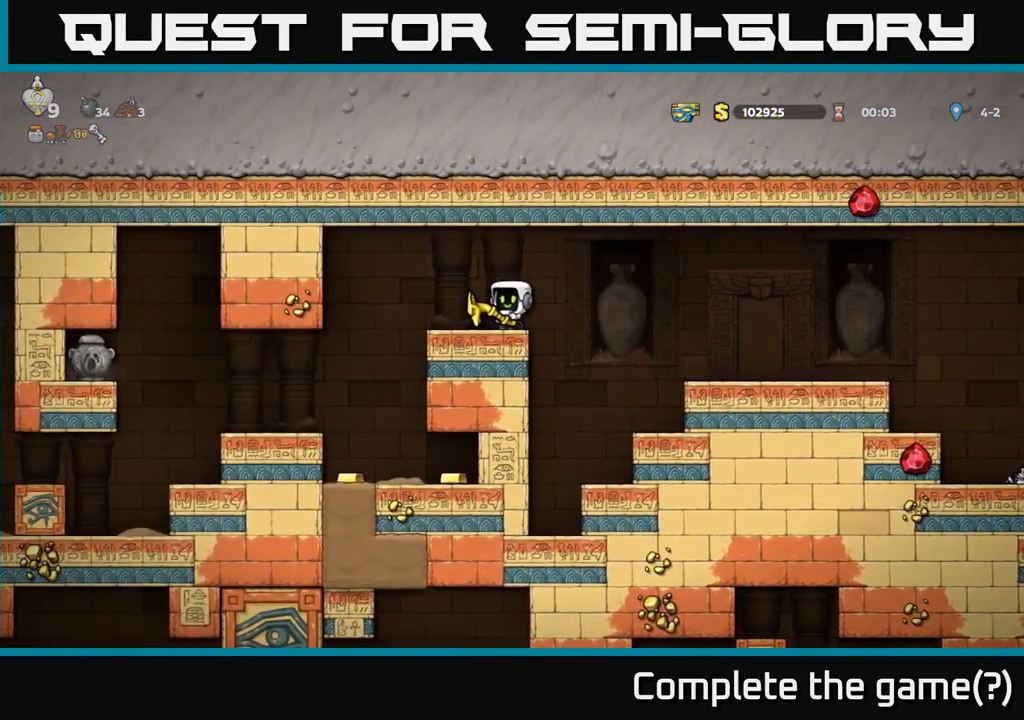
{"buttons": [], "left_stick": "center", "right_stick": "center", "events": [[234, "DPAD_LEFT", "down"], [467, "DPAD_LEFT", "up"]]}
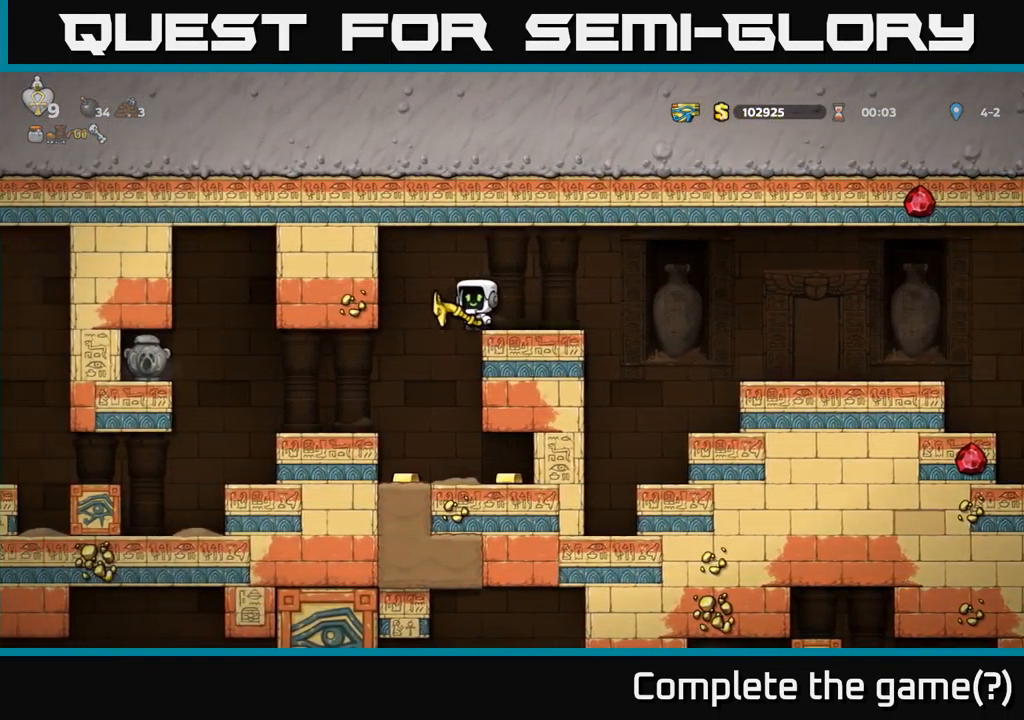
{"buttons": ["DPAD_LEFT"], "left_stick": "center", "right_stick": "center", "events": [[400, "DPAD_LEFT", "down"]]}
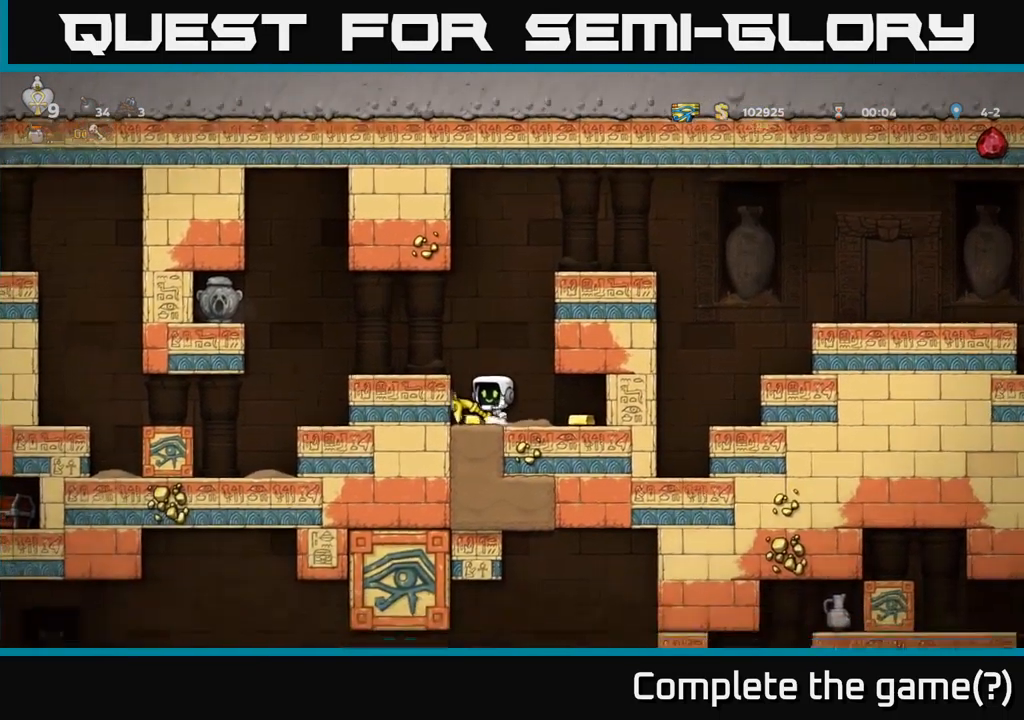
{"buttons": ["DPAD_LEFT"], "left_stick": "center", "right_stick": "center", "events": [[34, "DPAD_LEFT", "up"], [84, "DPAD_RIGHT", "down"], [384, "DPAD_RIGHT", "up"], [450, "DPAD_LEFT", "down"]]}
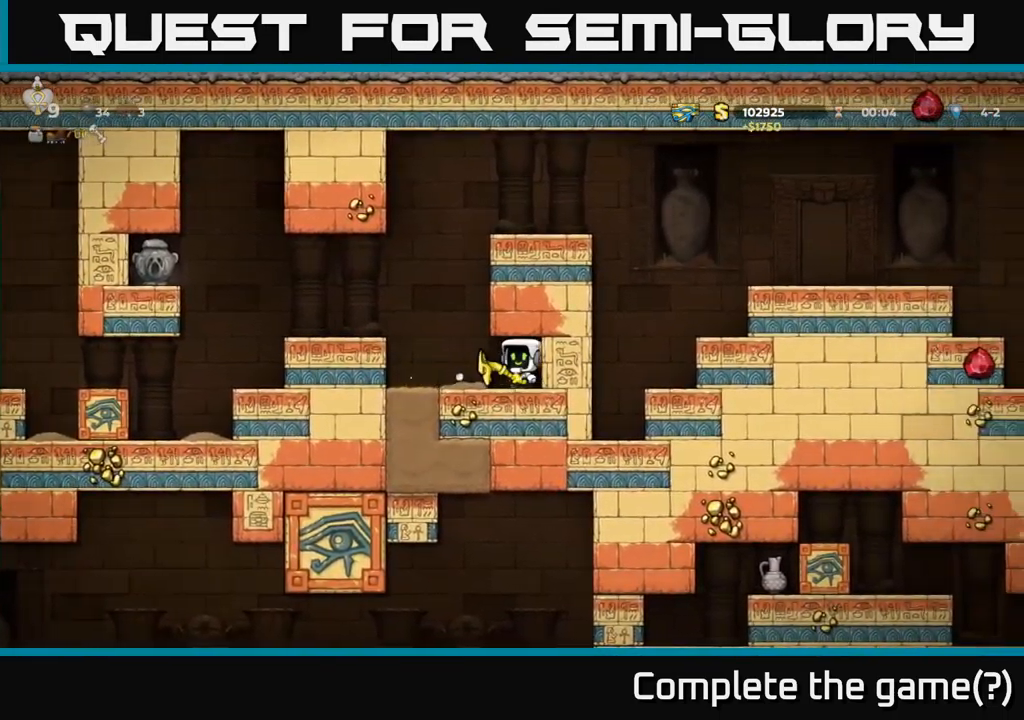
{"buttons": ["DPAD_DOWN"], "left_stick": "center", "right_stick": "center", "events": [[134, "DPAD_LEFT", "up"], [200, "DPAD_DOWN", "down"]]}
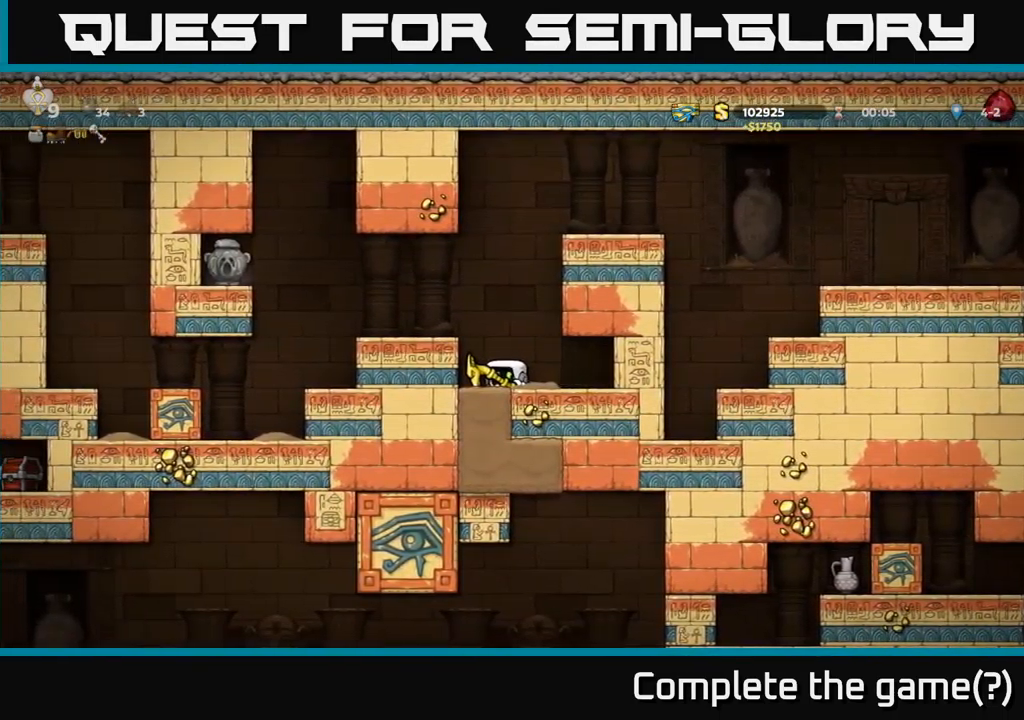
{"buttons": ["DPAD_DOWN"], "left_stick": "center", "right_stick": "center", "events": []}
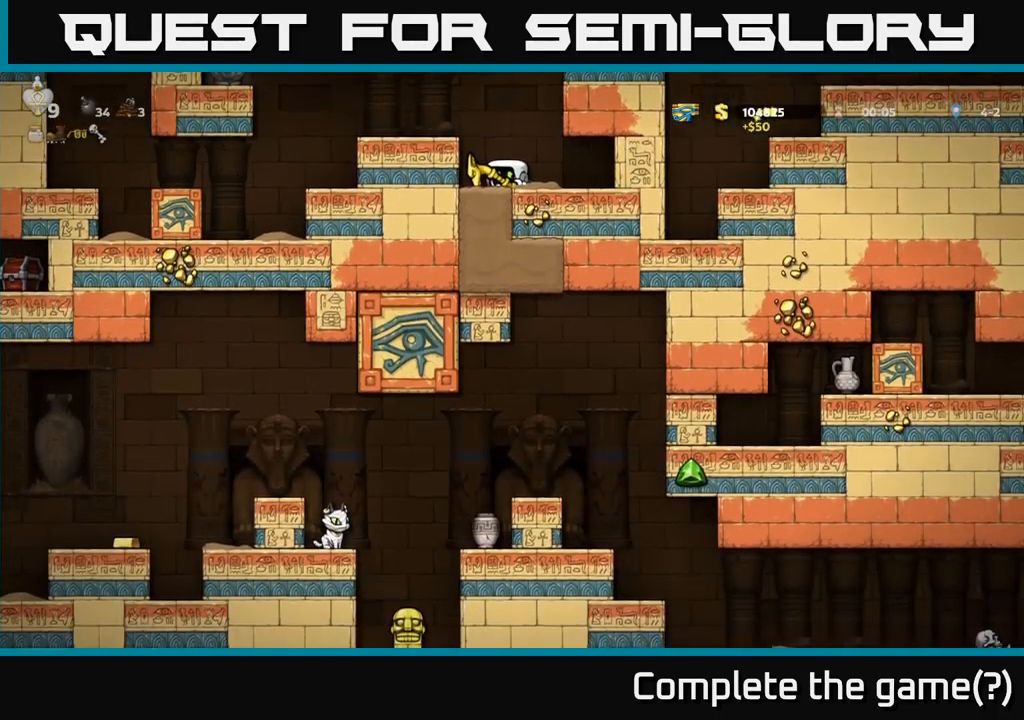
{"buttons": ["DPAD_DOWN"], "left_stick": "center", "right_stick": "center", "events": []}
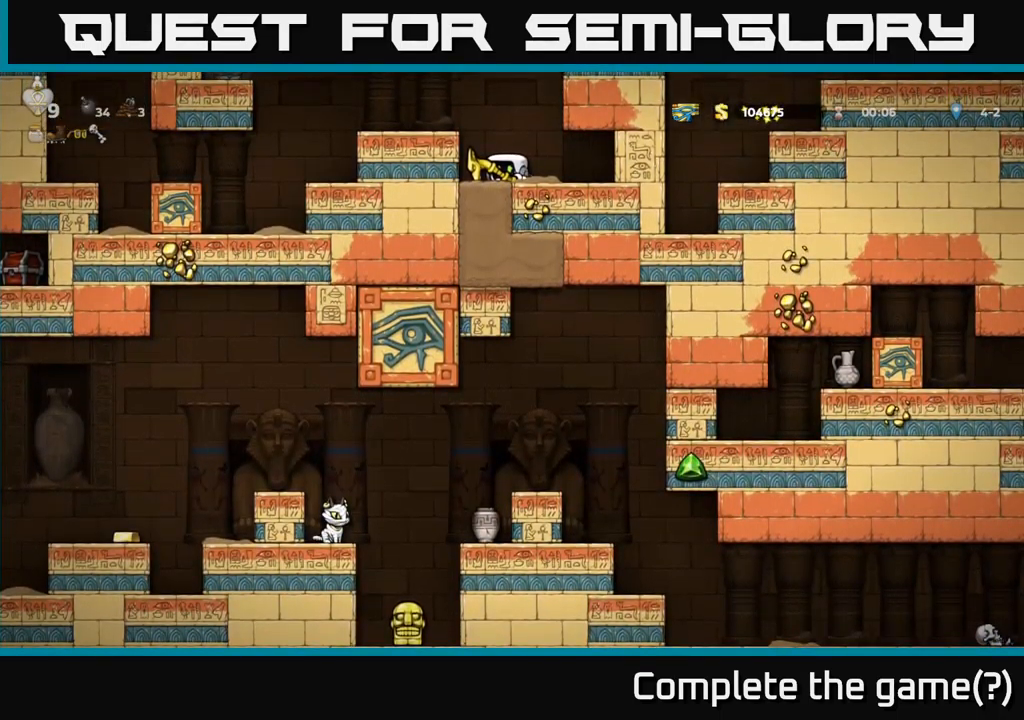
{"buttons": ["A", "DPAD_LEFT"], "left_stick": "center", "right_stick": "center", "events": [[283, "DPAD_DOWN", "up"], [333, "A", "down"], [350, "DPAD_LEFT", "down"]]}
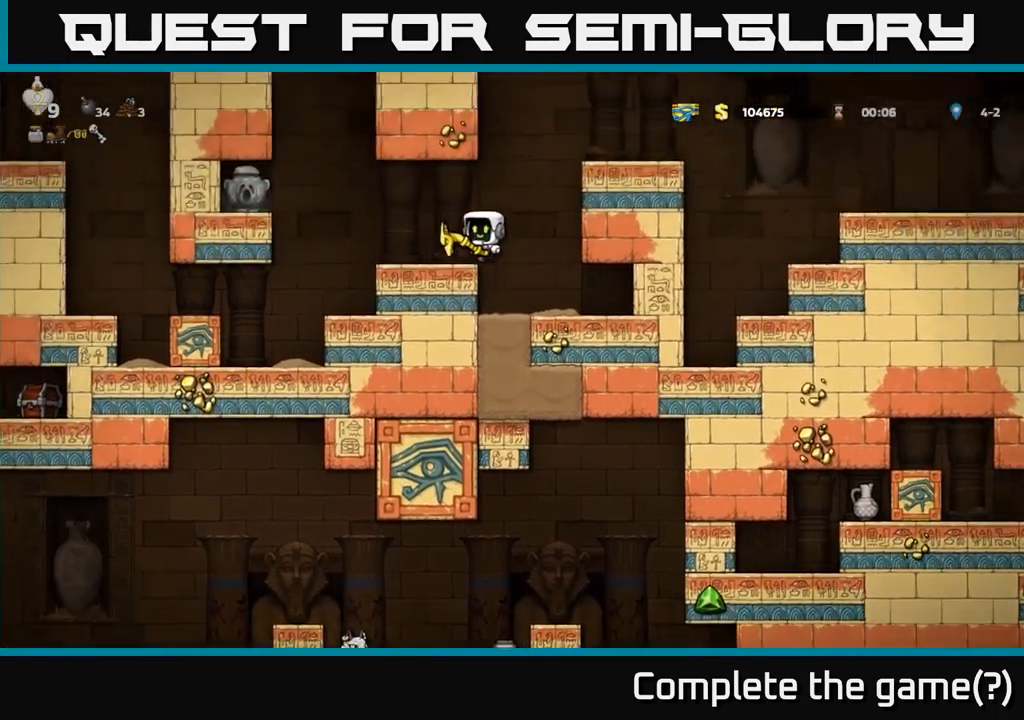
{"buttons": [], "left_stick": "center", "right_stick": "center", "events": [[16, "A", "up"], [66, "DPAD_LEFT", "up"]]}
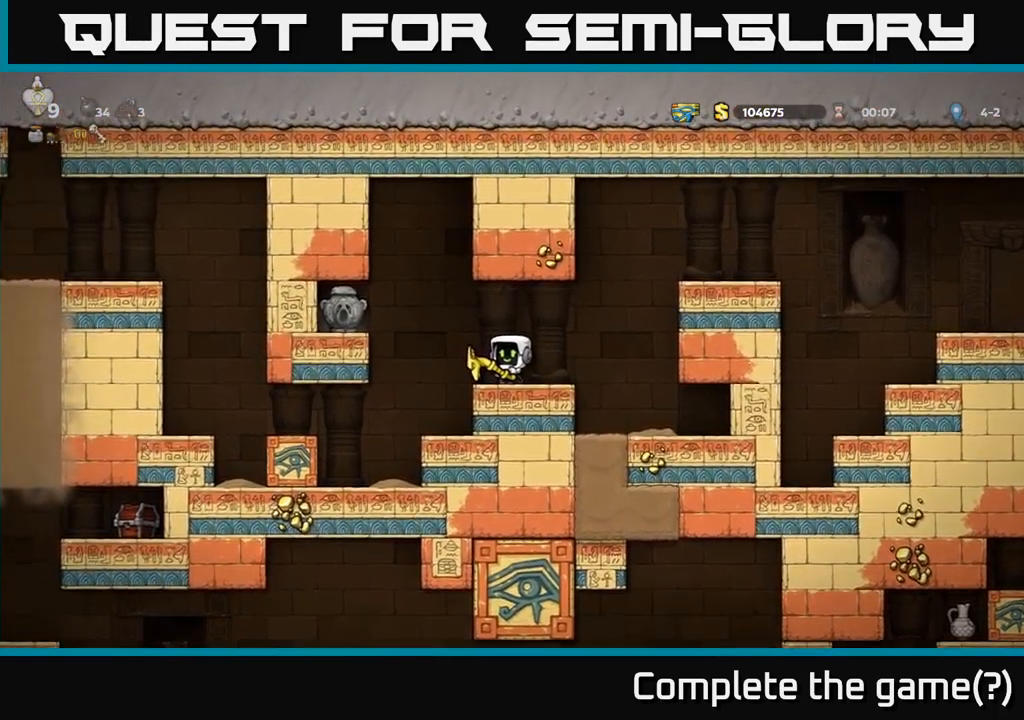
{"buttons": [], "left_stick": "center", "right_stick": "center", "events": [[16, "DPAD_LEFT", "down"], [150, "DPAD_LEFT", "up"]]}
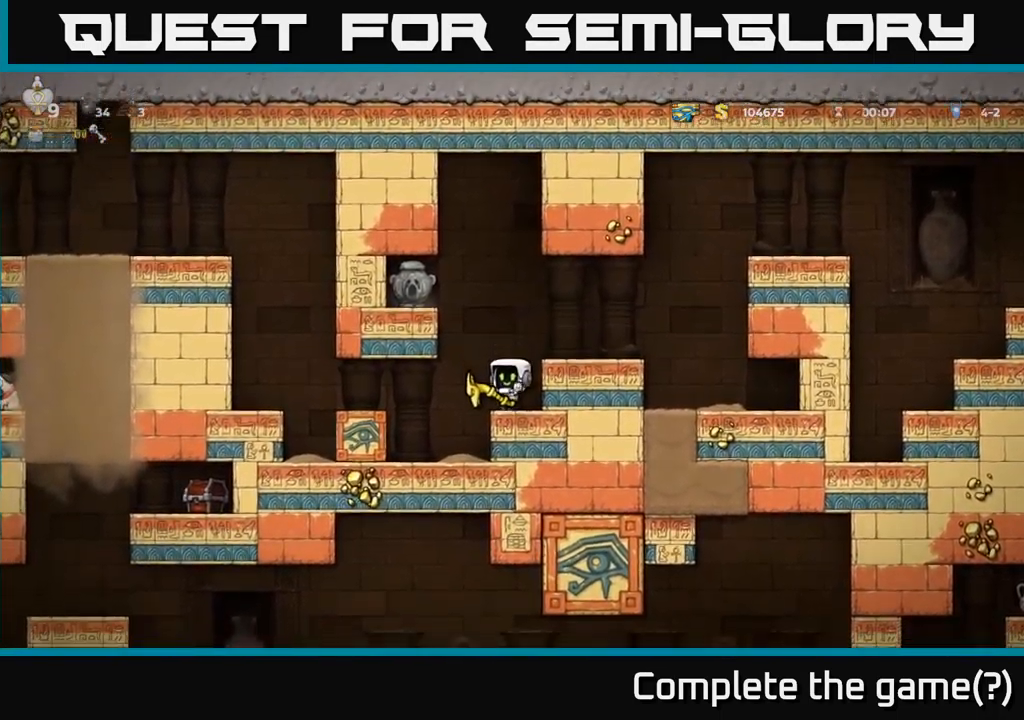
{"buttons": ["DPAD_LEFT"], "left_stick": "center", "right_stick": "center", "events": [[450, "DPAD_LEFT", "down"]]}
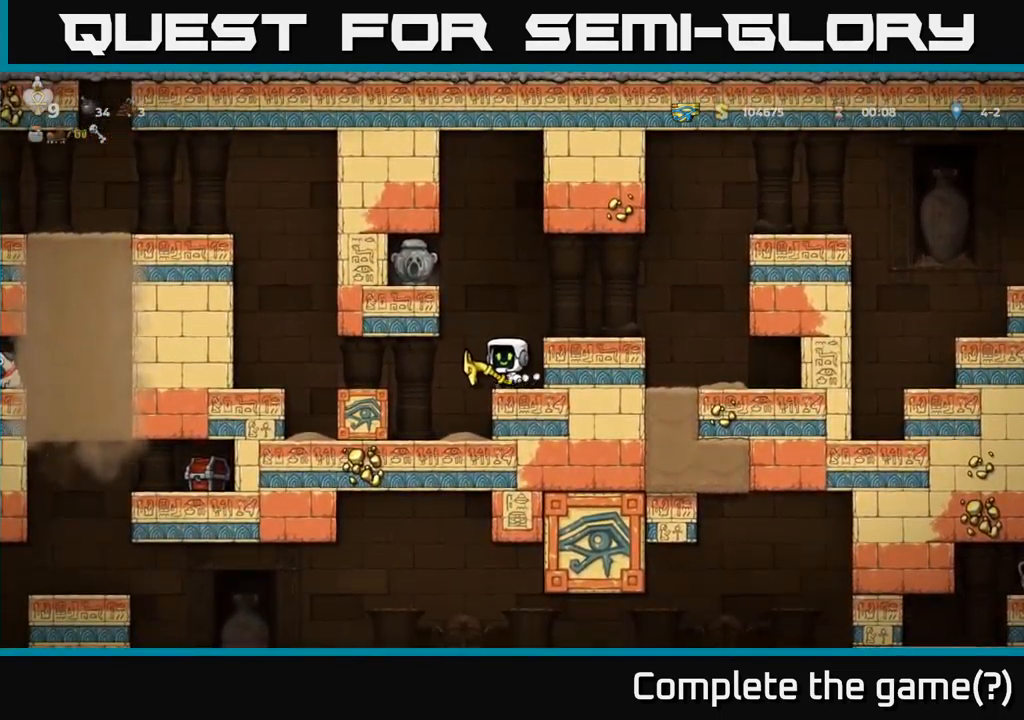
{"buttons": ["A"], "left_stick": "center", "right_stick": "center", "events": [[50, "DPAD_LEFT", "up"], [466, "A", "down"]]}
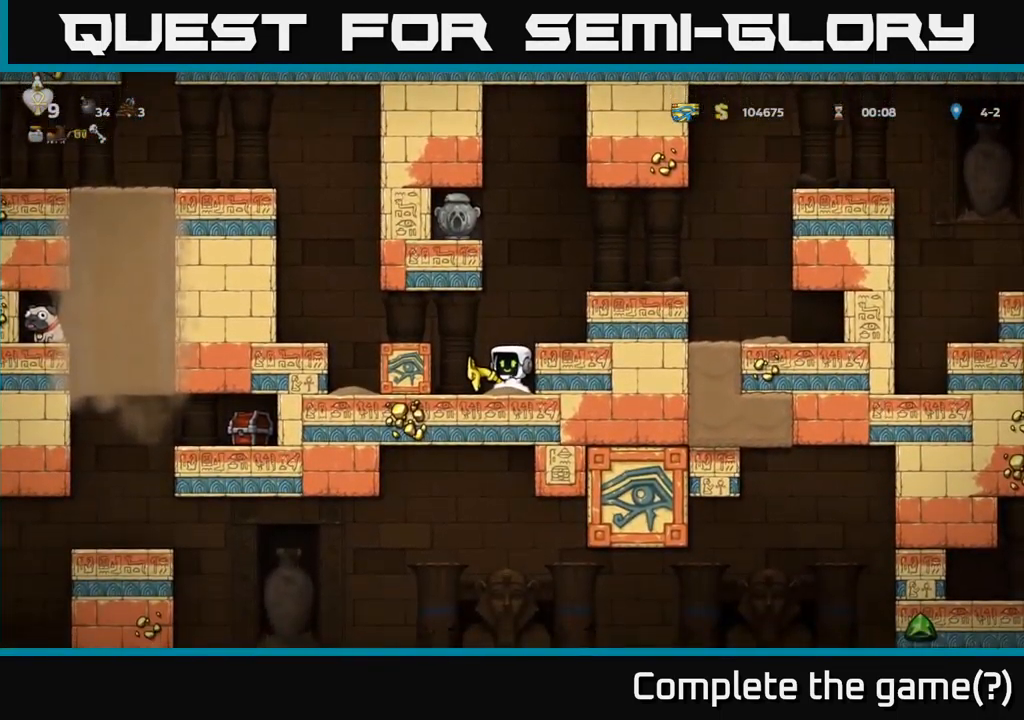
{"buttons": [], "left_stick": "center", "right_stick": "center", "events": [[33, "DPAD_RIGHT", "down"], [100, "A", "up"], [166, "DPAD_RIGHT", "up"]]}
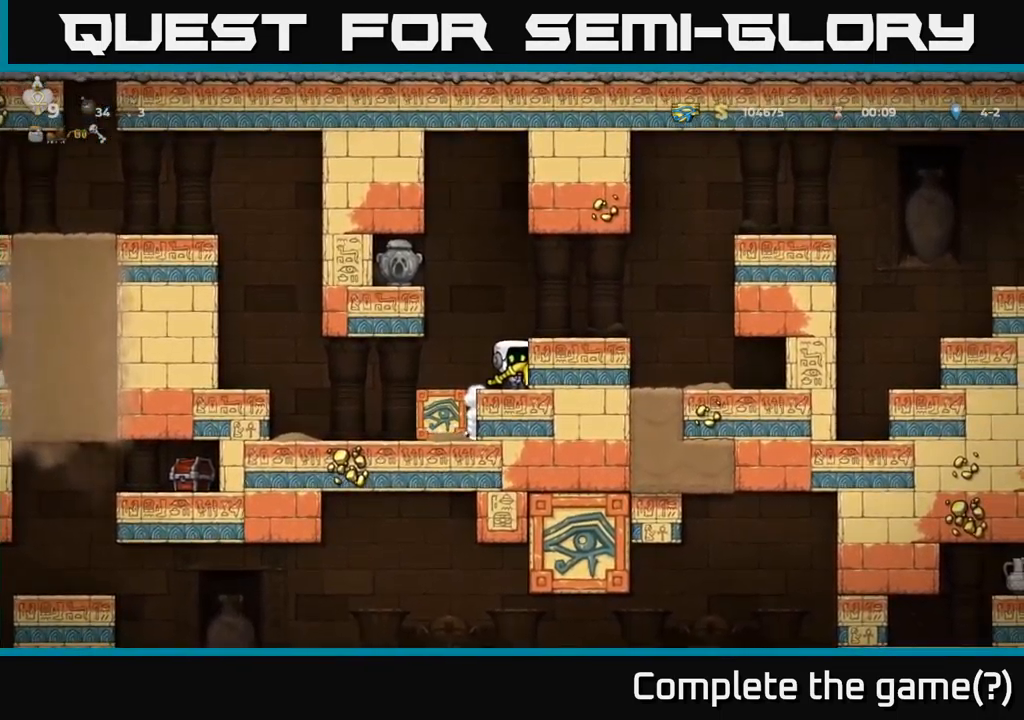
{"buttons": [], "left_stick": "center", "right_stick": "center", "events": [[33, "A", "down"], [166, "A", "up"], [166, "DPAD_RIGHT", "down"], [216, "DPAD_RIGHT", "up"]]}
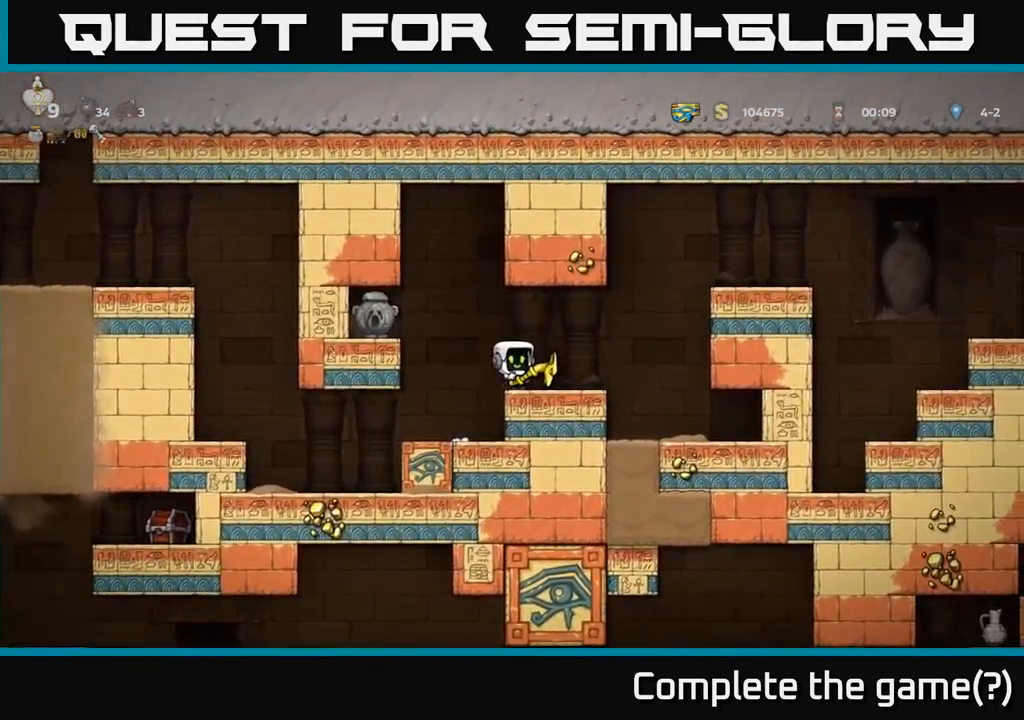
{"buttons": ["A", "DPAD_LEFT"], "left_stick": "center", "right_stick": "center", "events": [[333, "DPAD_LEFT", "down"], [366, "A", "down"]]}
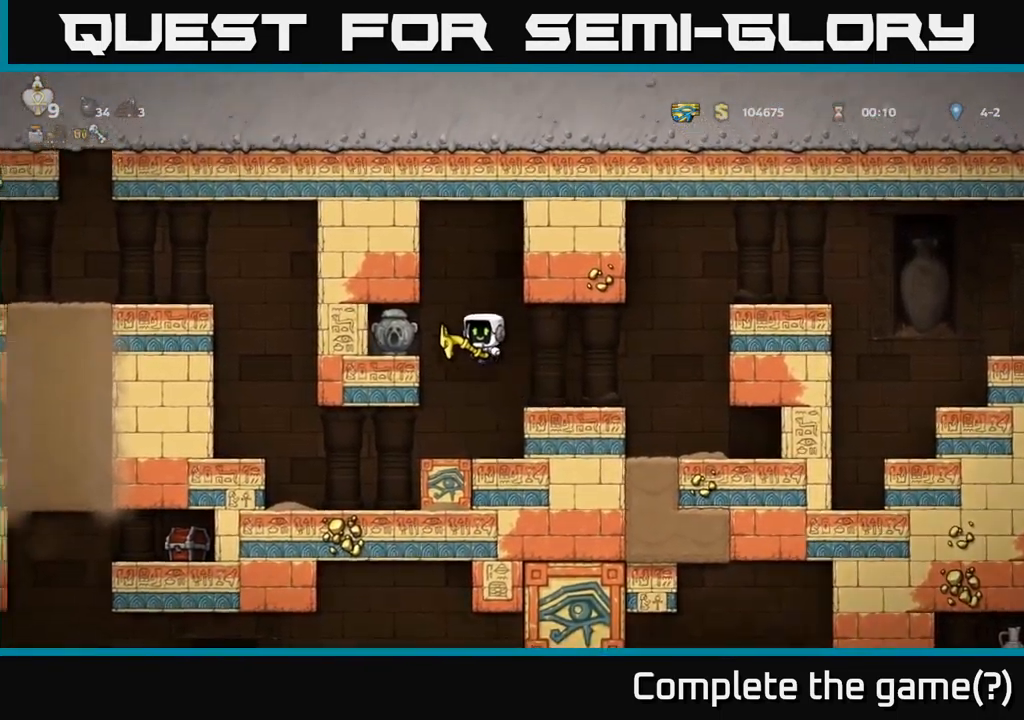
{"buttons": [], "left_stick": "center", "right_stick": "center", "events": [[16, "DPAD_LEFT", "up"], [33, "A", "up"], [50, "DPAD_RIGHT", "down"], [400, "DPAD_RIGHT", "up"]]}